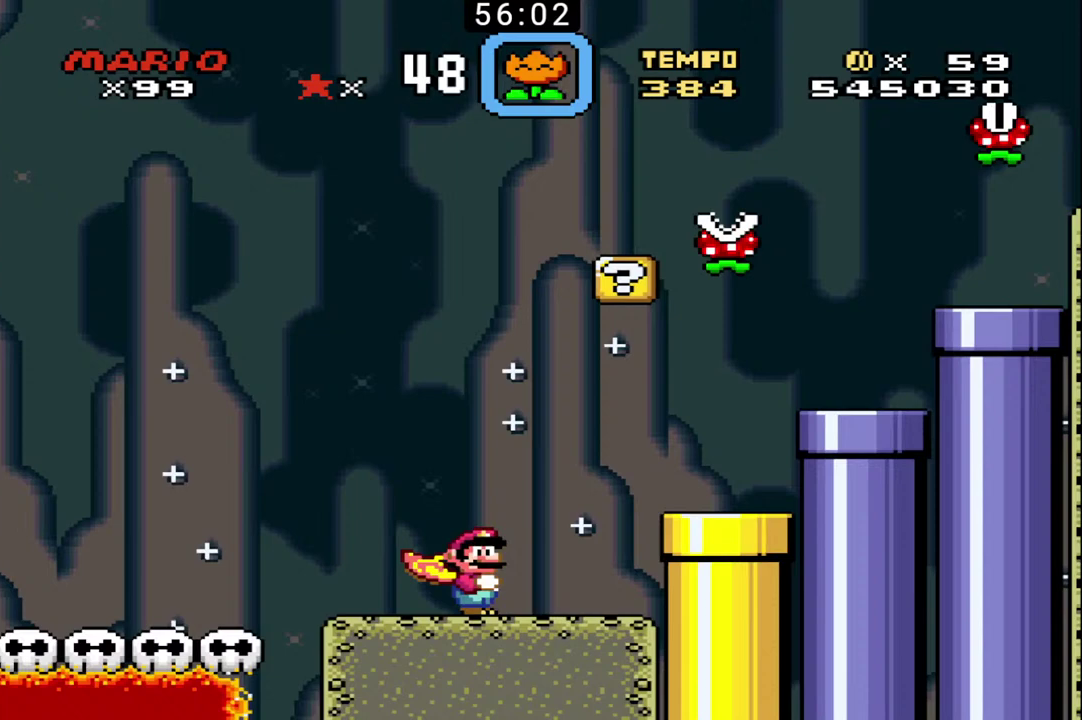
Gameplay with a controller (Nintendo layout); each line is a JSON object with the inputs held at the frame after it. "events" lists button and stick changes between this image and that frame as [ms after this image, input, new state], when the widget could be followed in between. Not read: DPAD_LEFT DPAD_RIGHT L3 R1 R3.
{"buttons": ["B", "X"], "events": [[33, "X", "down"]]}
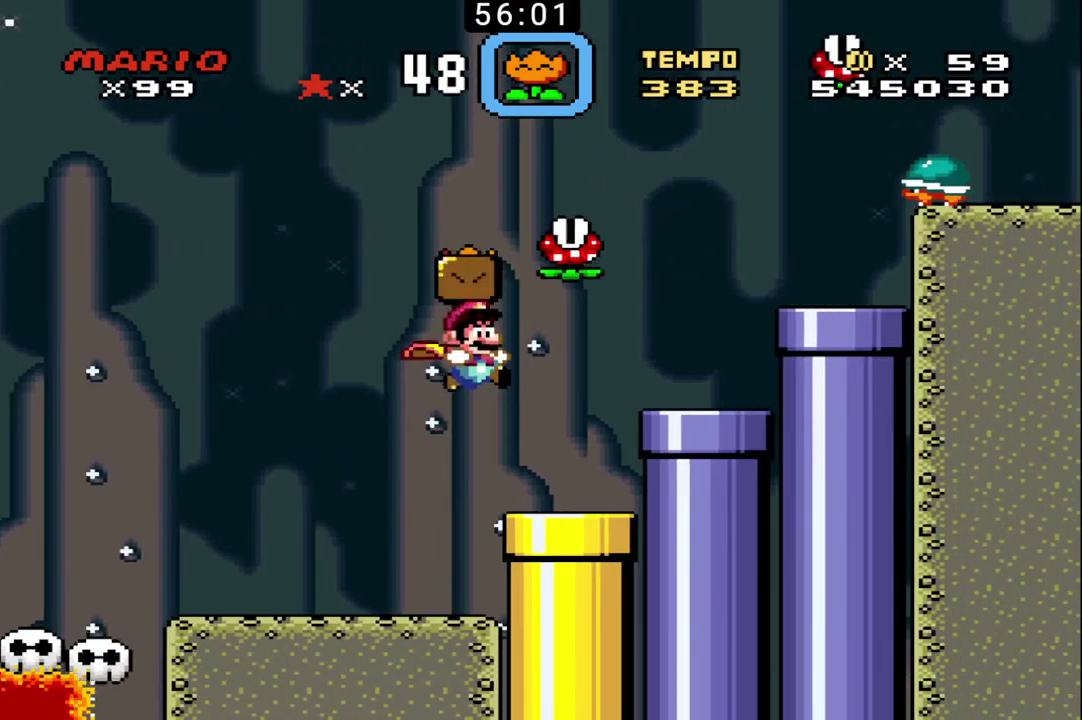
{"buttons": ["B"], "events": [[33, "X", "up"]]}
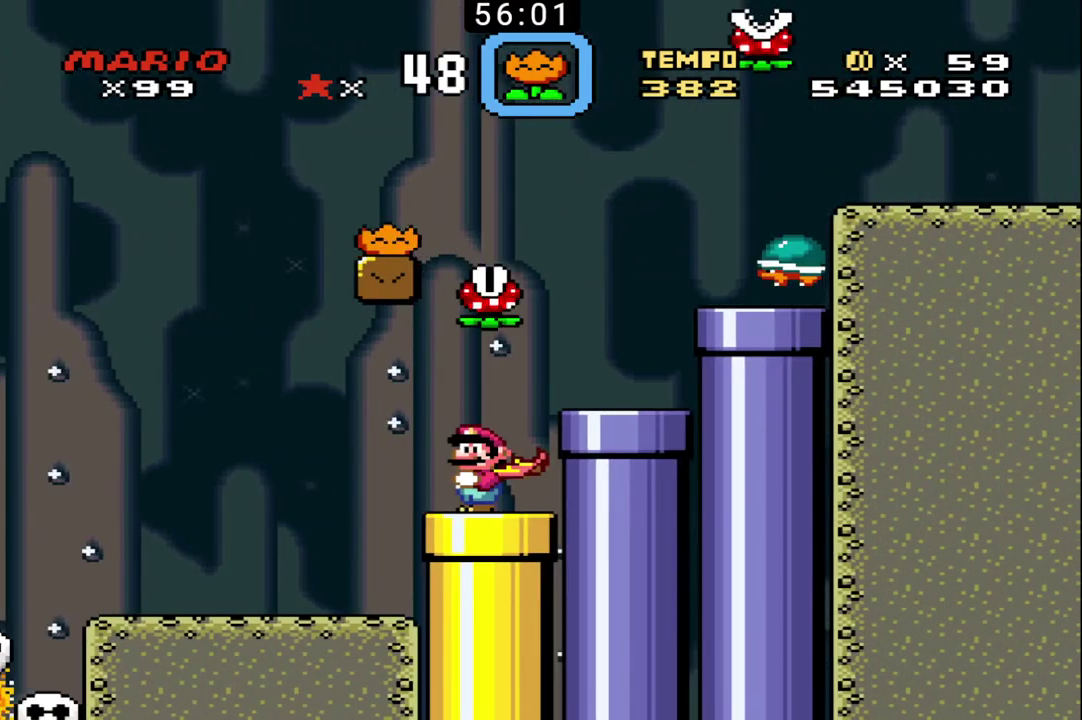
{"buttons": ["B"], "events": []}
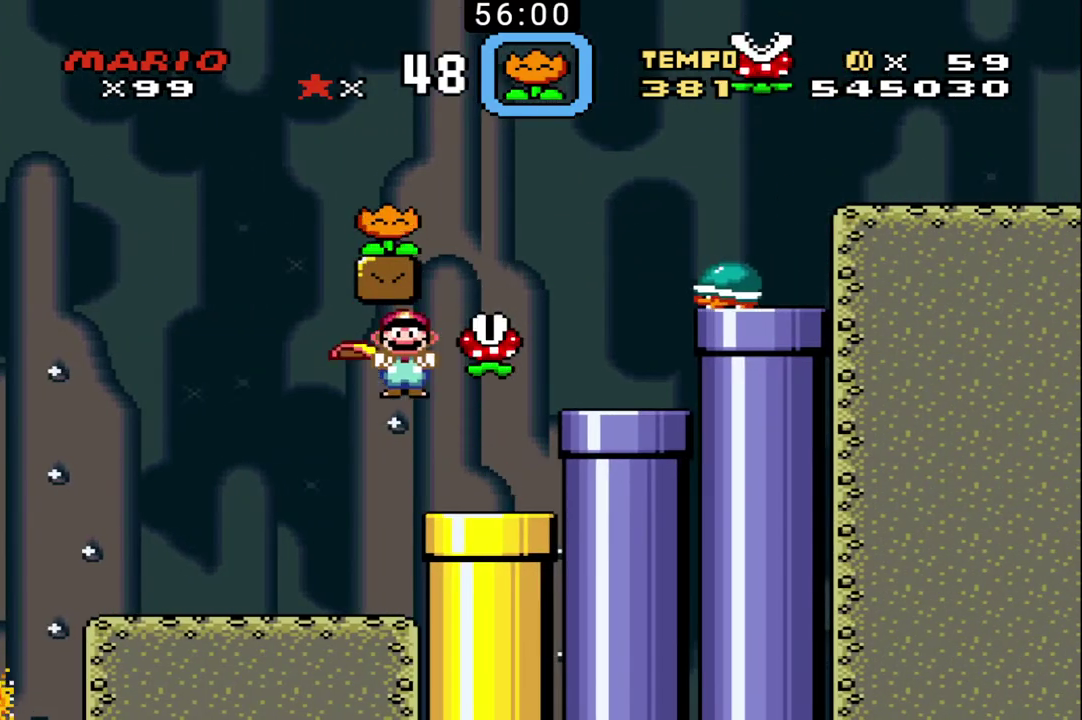
{"buttons": ["B"], "events": []}
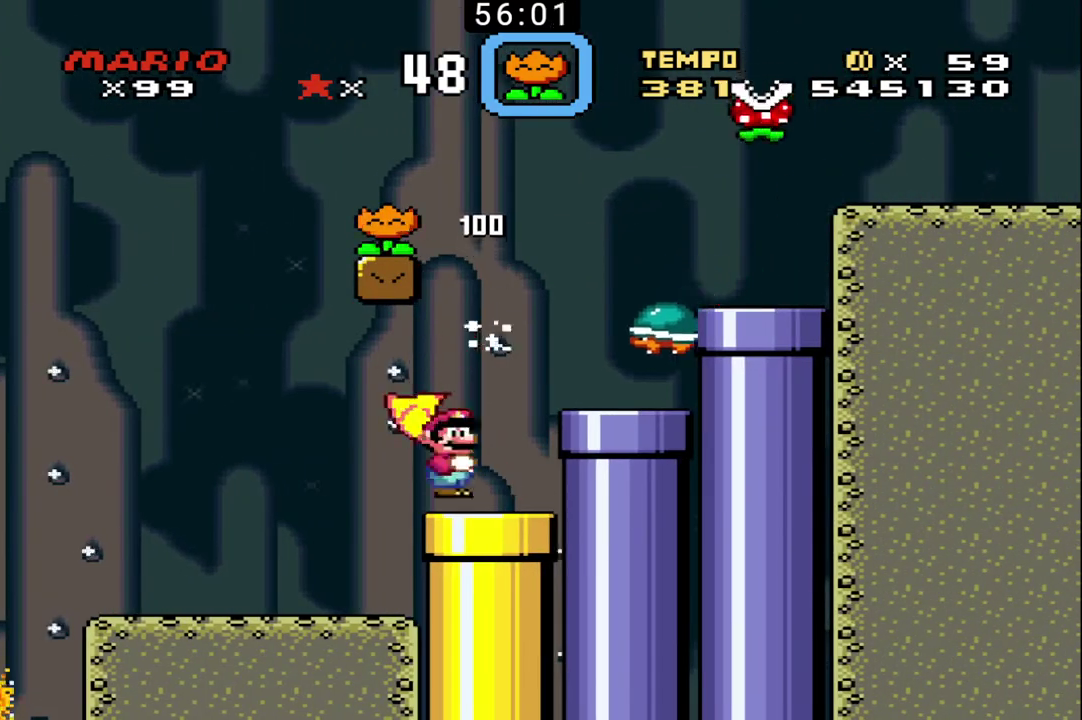
{"buttons": ["B"], "events": []}
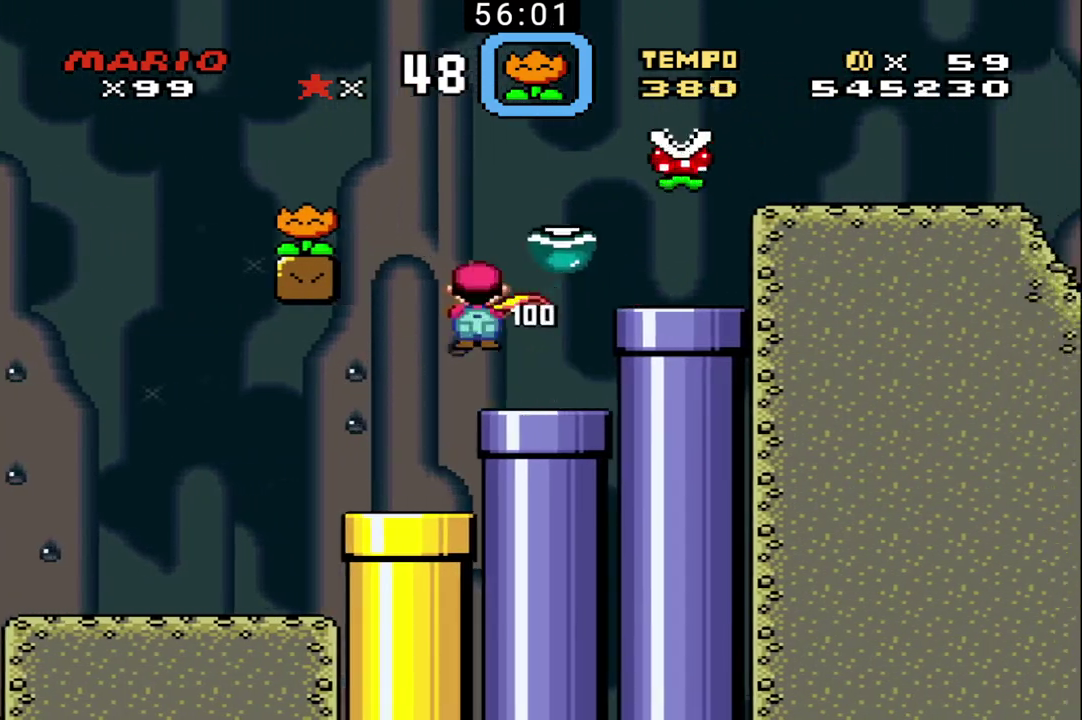
{"buttons": ["B"], "events": []}
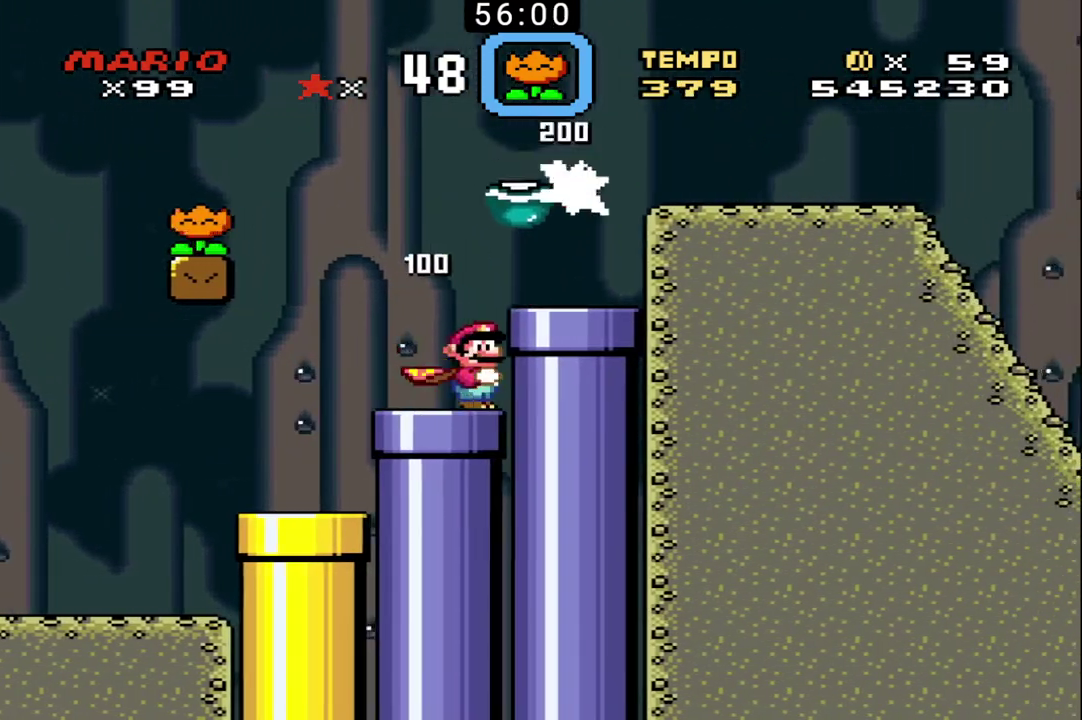
{"buttons": ["B"], "events": []}
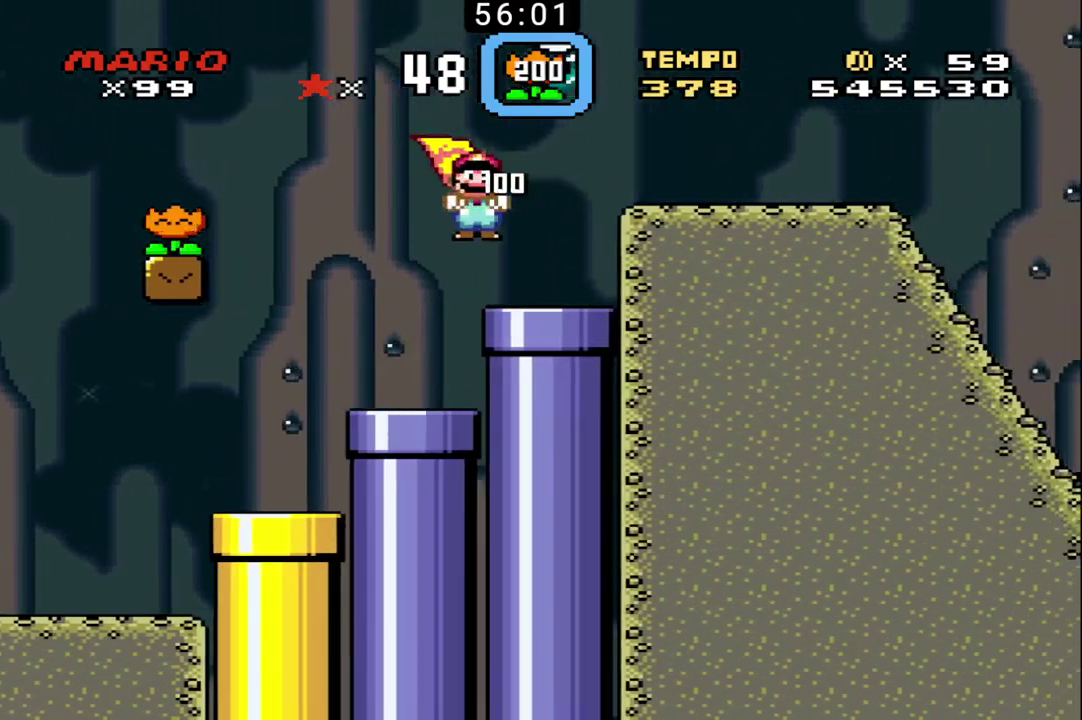
{"buttons": ["B"], "events": []}
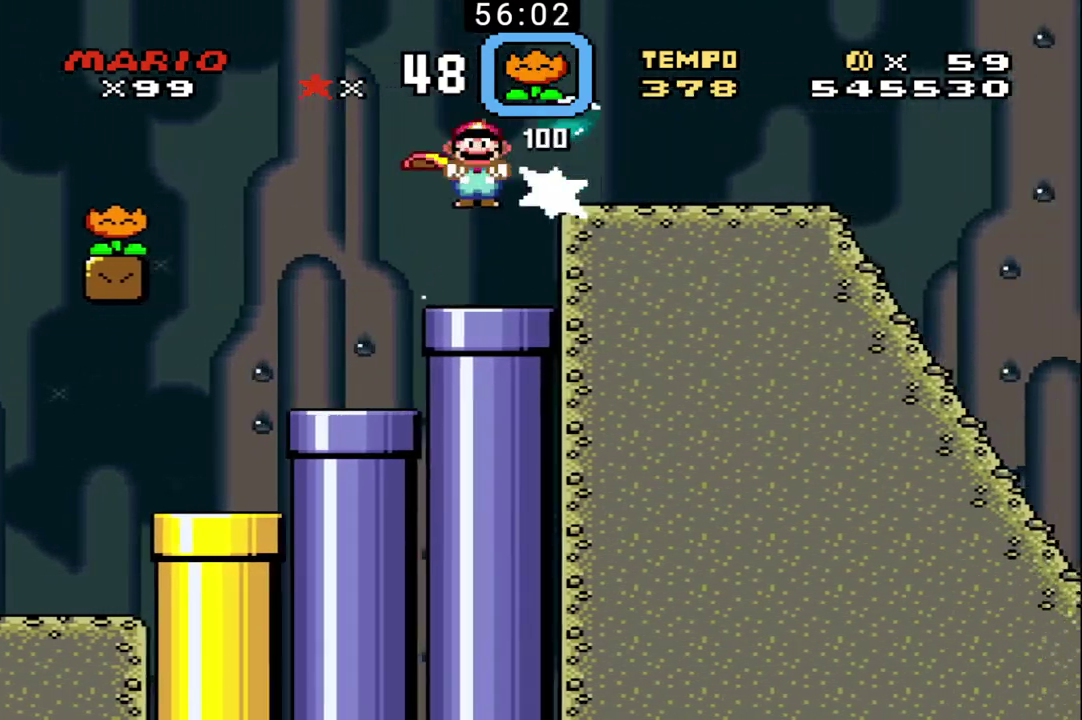
{"buttons": ["B"], "events": []}
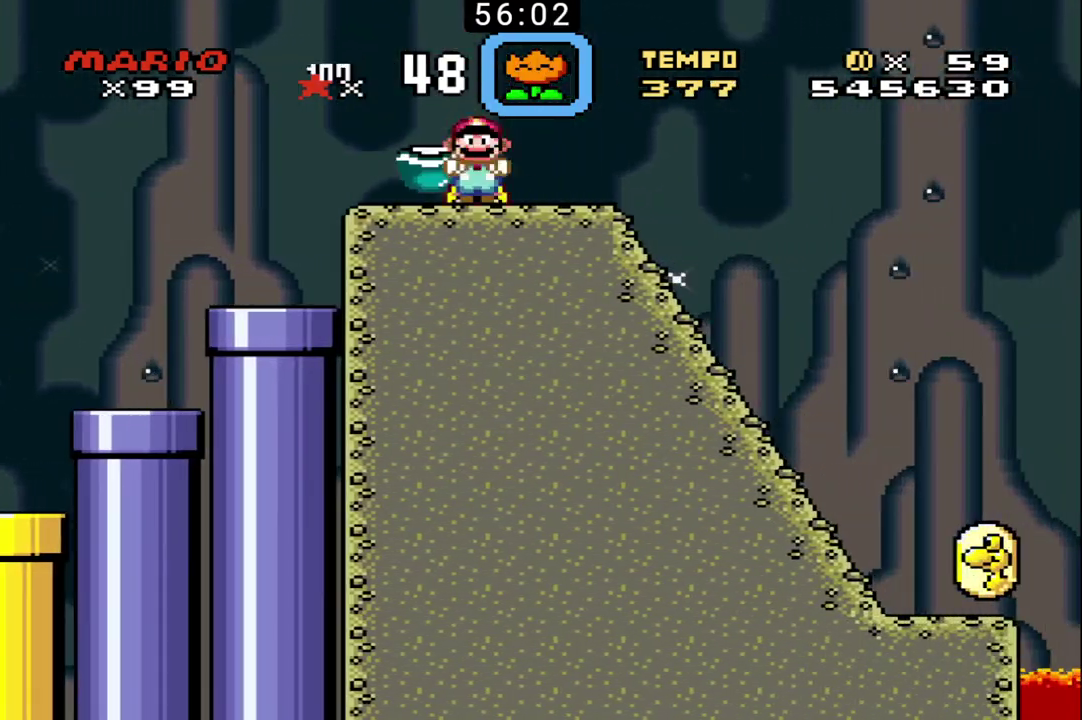
{"buttons": [], "events": [[467, "B", "up"]]}
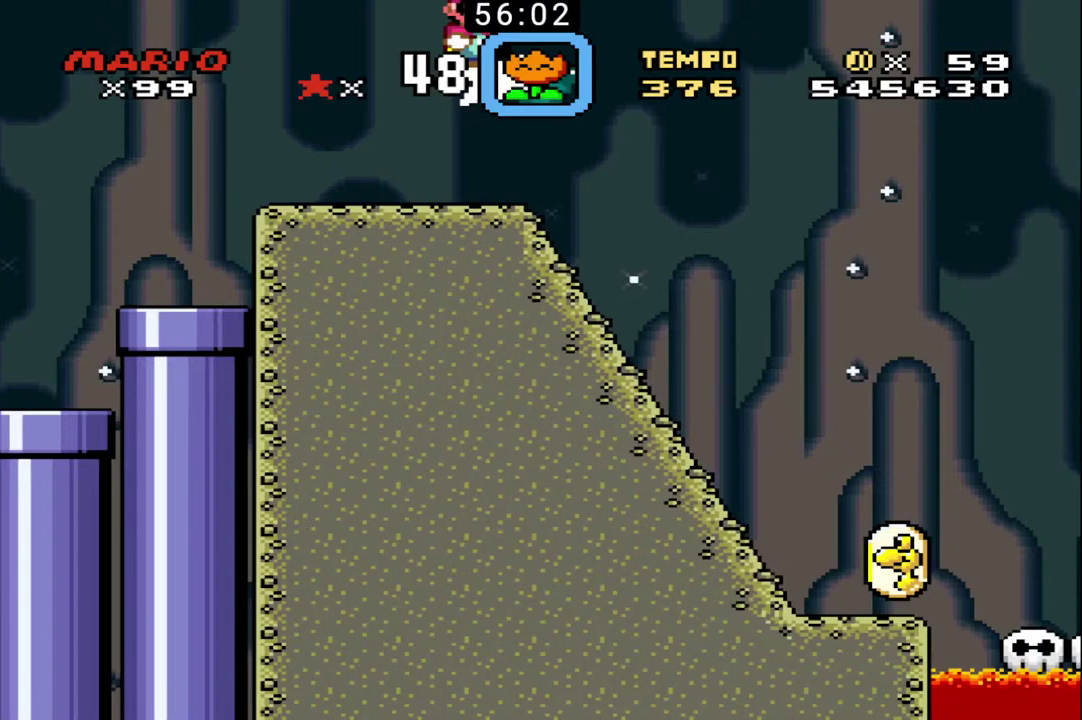
{"buttons": ["B"], "events": [[33, "B", "down"]]}
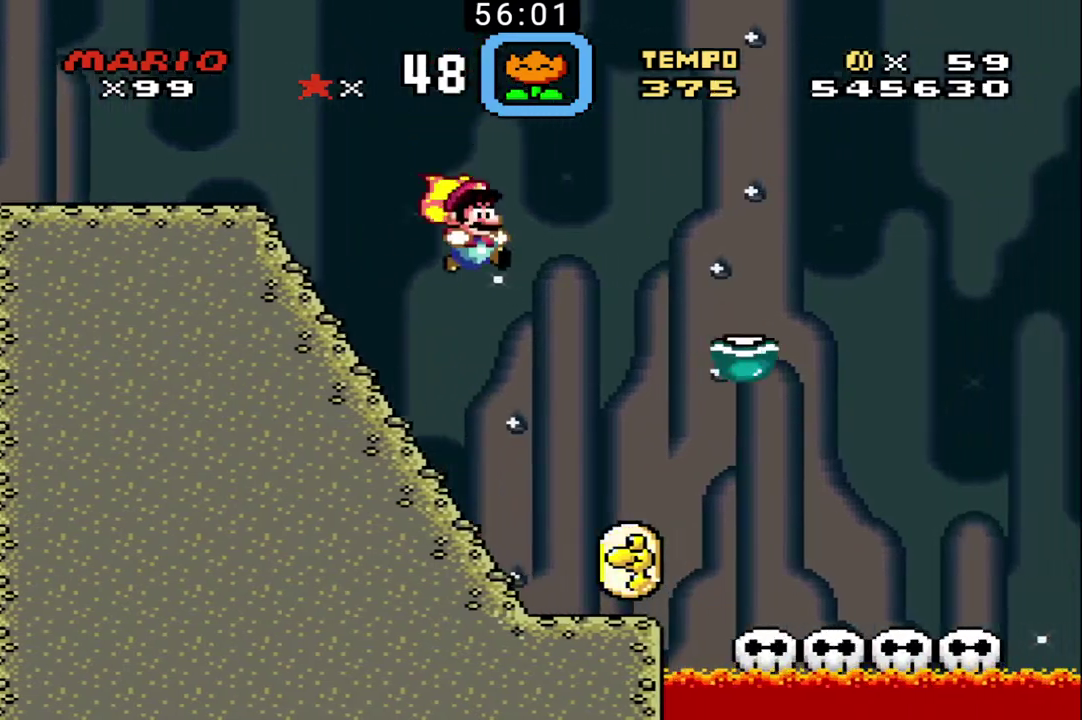
{"buttons": ["B"], "events": []}
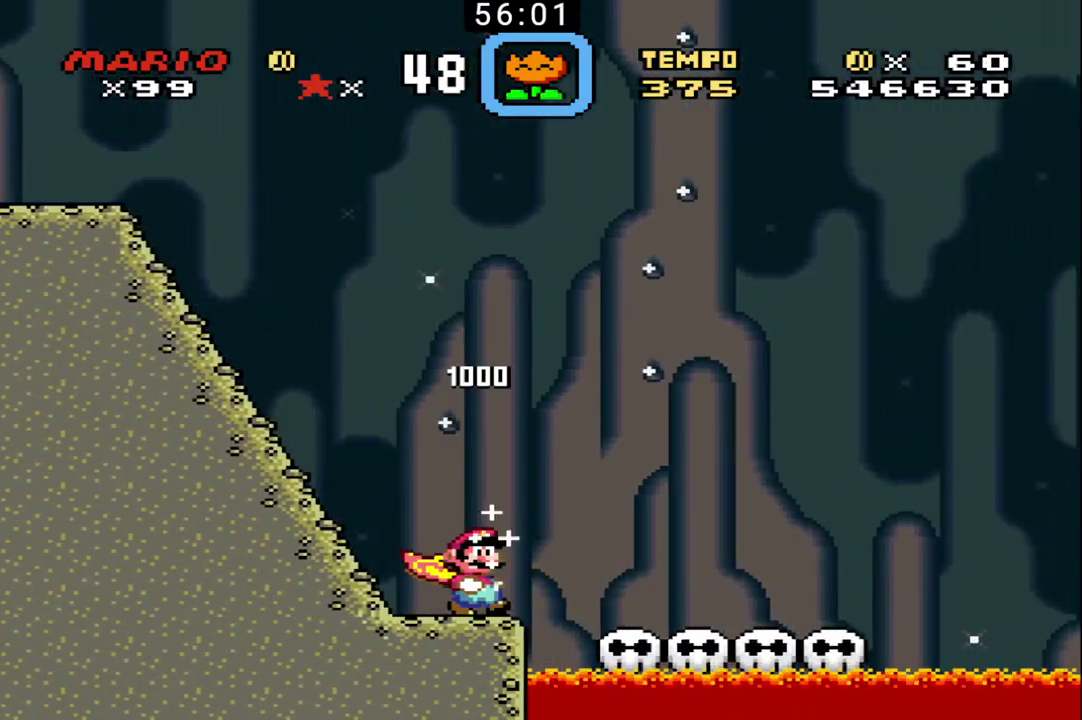
{"buttons": ["B"], "events": []}
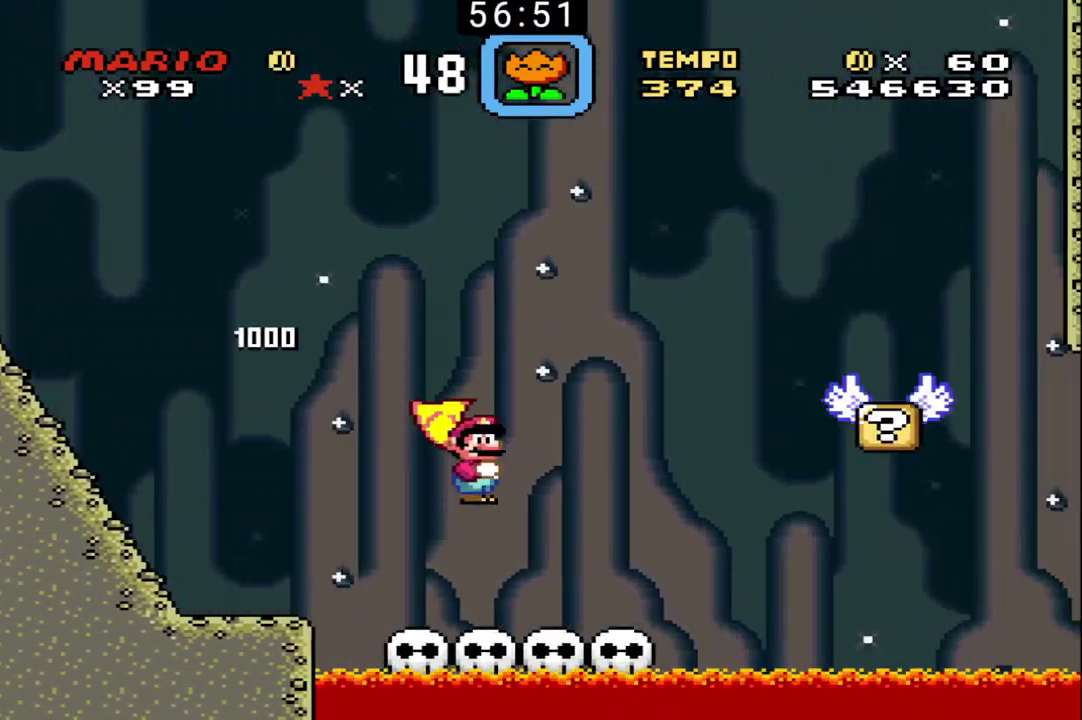
{"buttons": ["B"], "events": []}
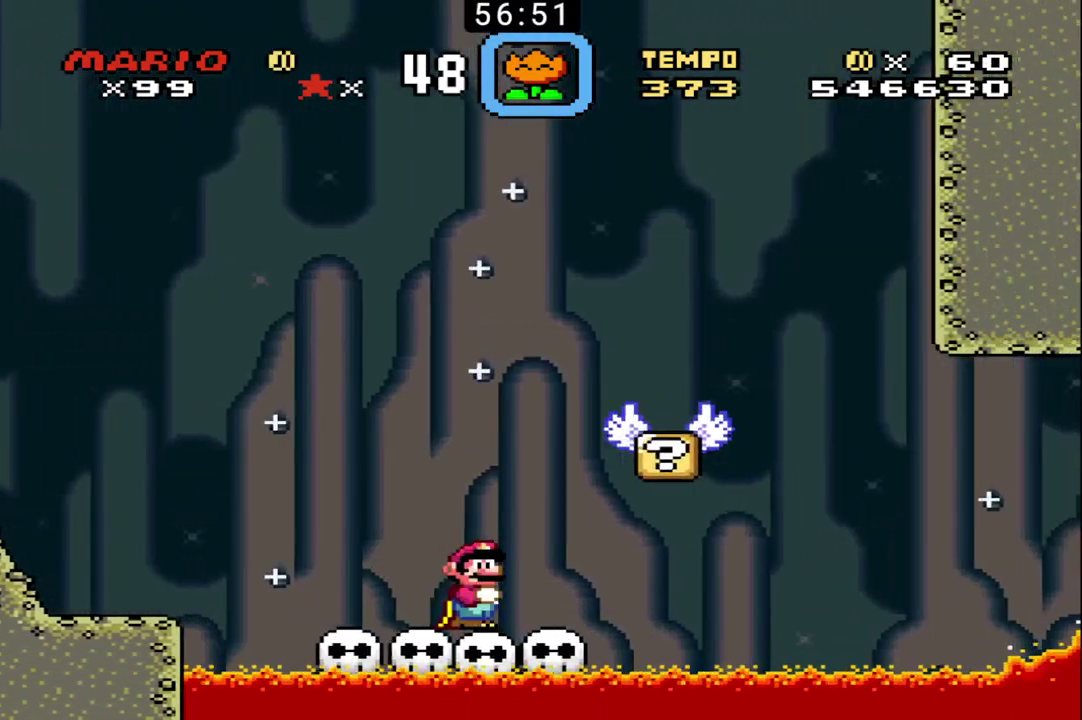
{"buttons": ["B"], "events": []}
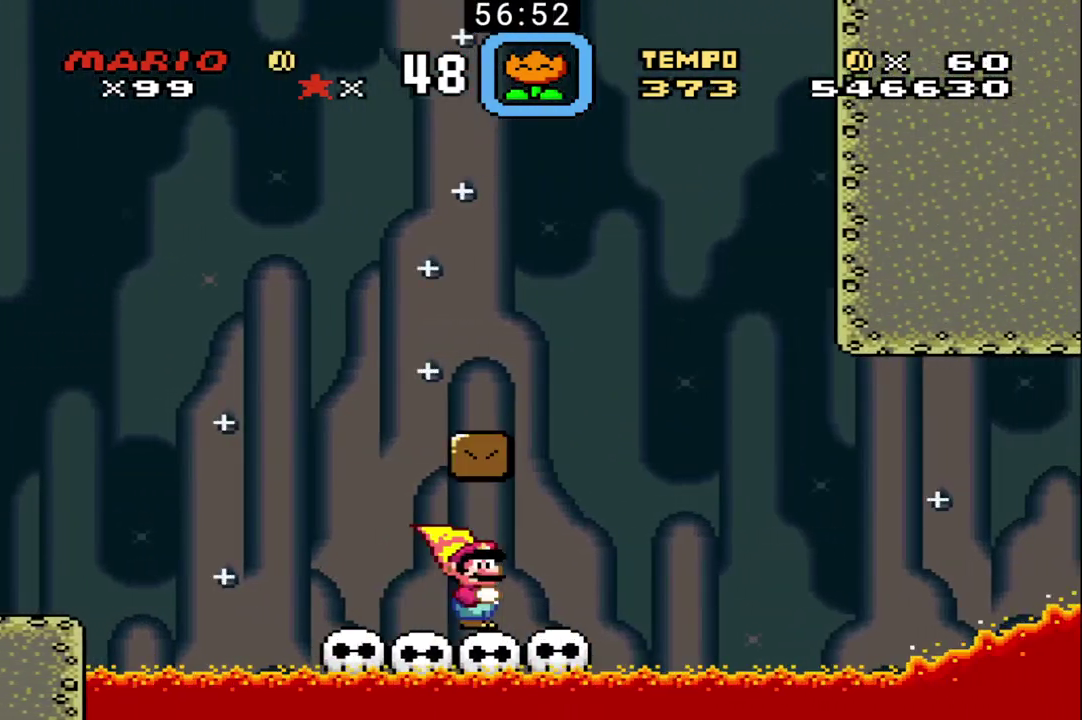
{"buttons": ["B"], "events": []}
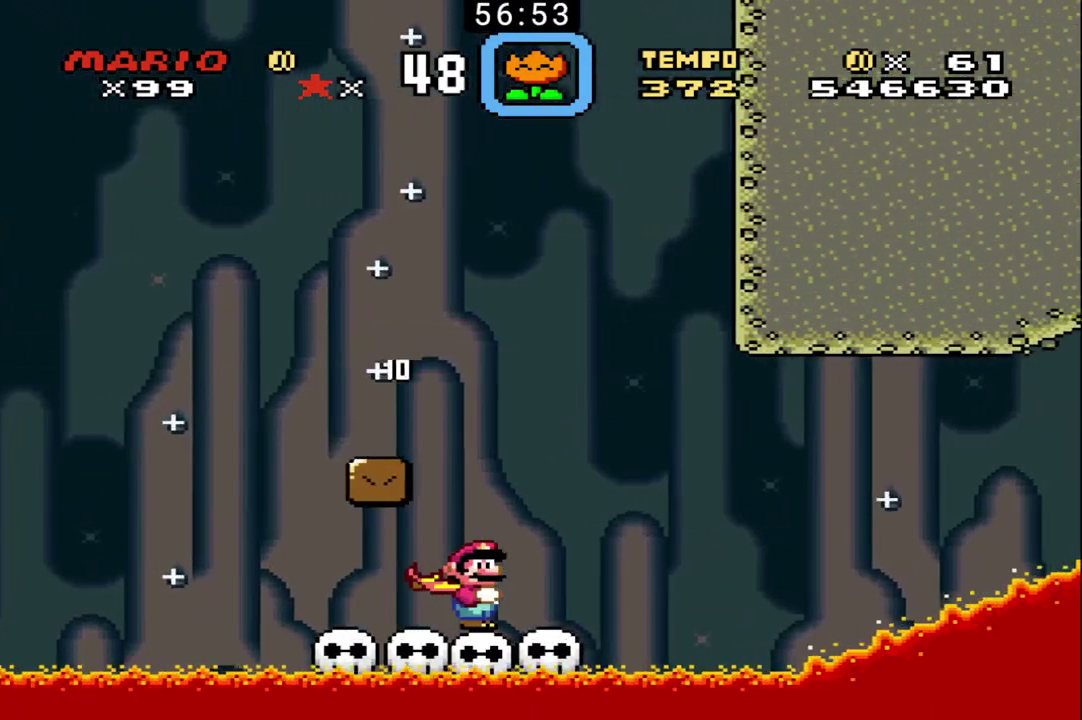
{"buttons": ["B"], "events": []}
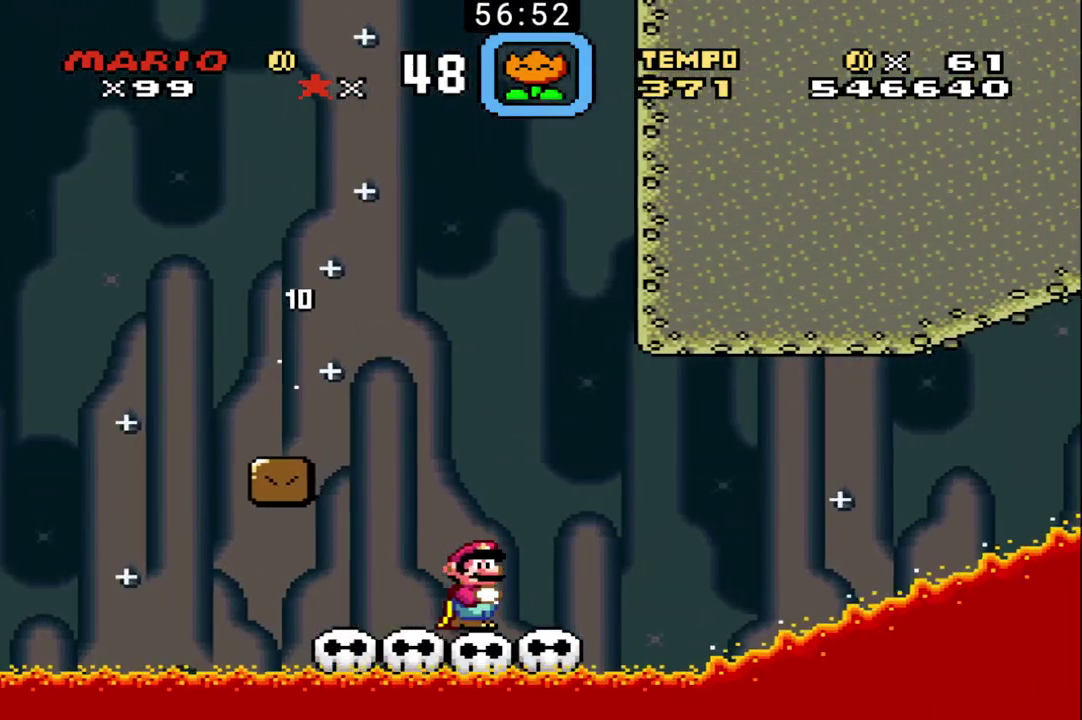
{"buttons": ["B"], "events": []}
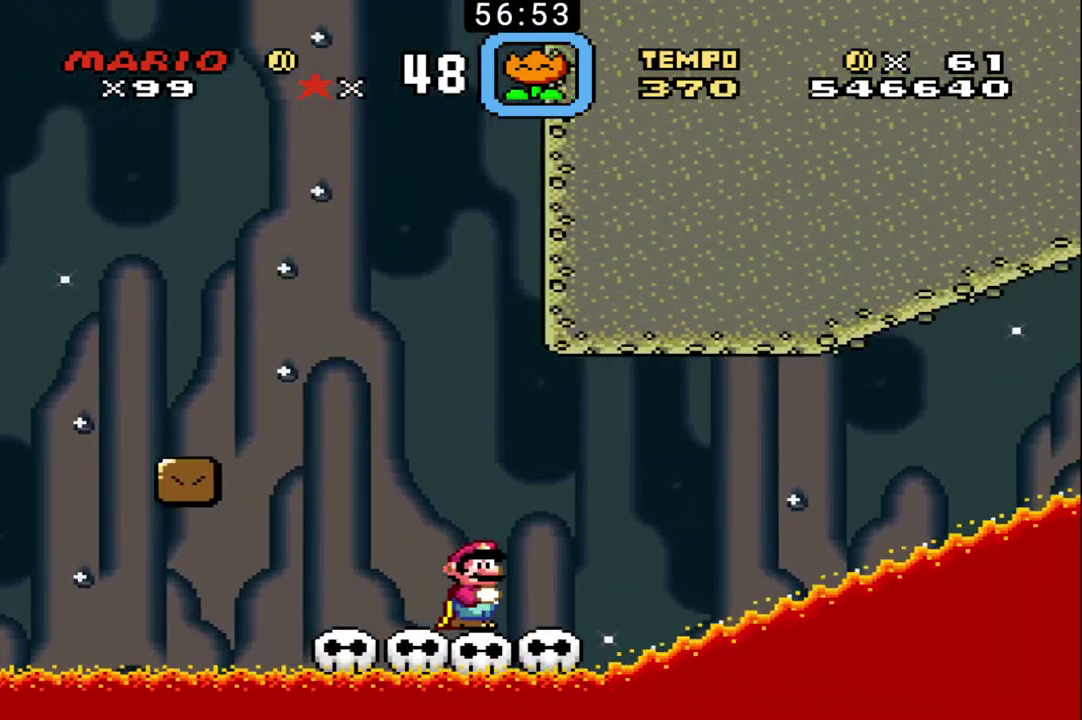
{"buttons": ["B"], "events": []}
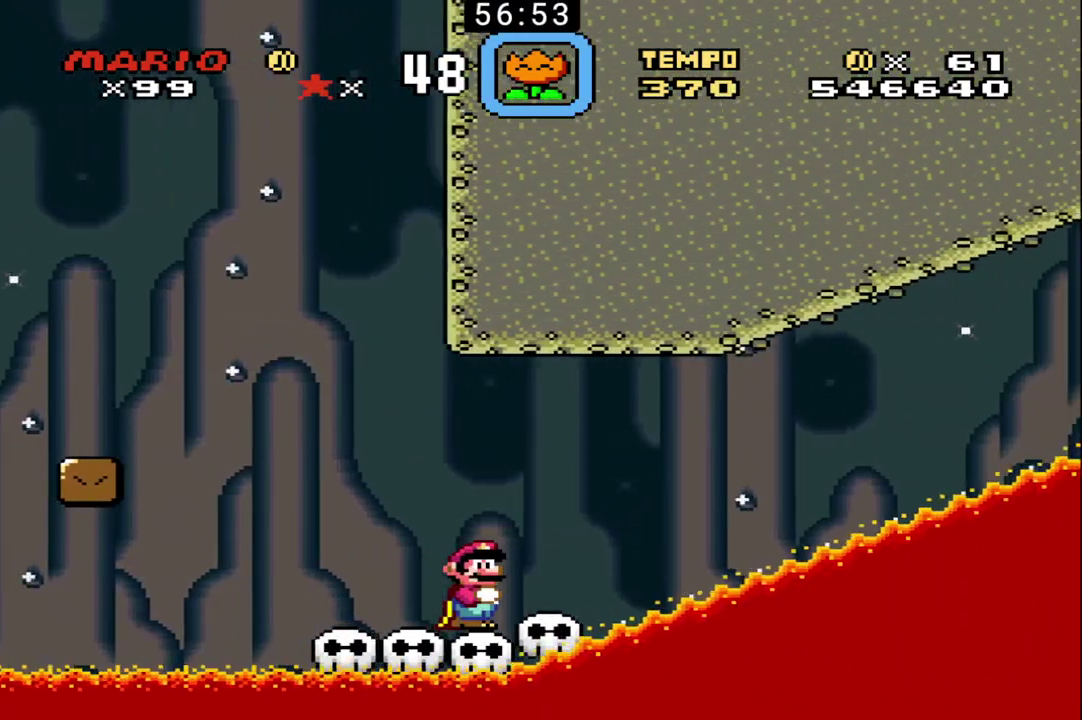
{"buttons": ["B"], "events": []}
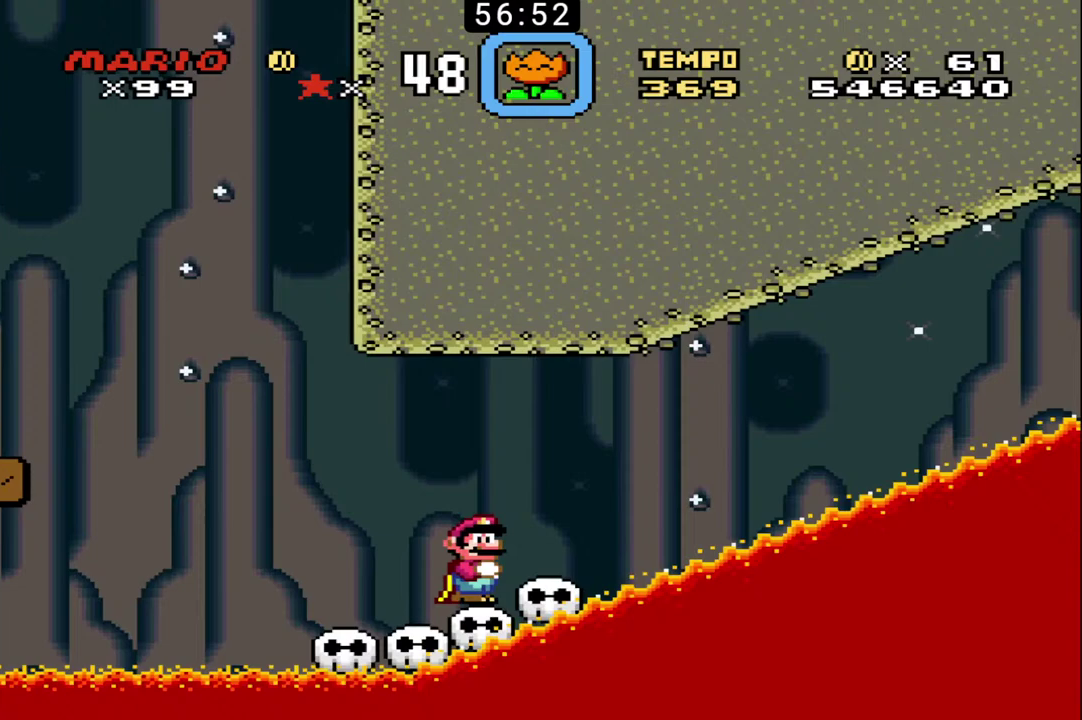
{"buttons": ["B"], "events": []}
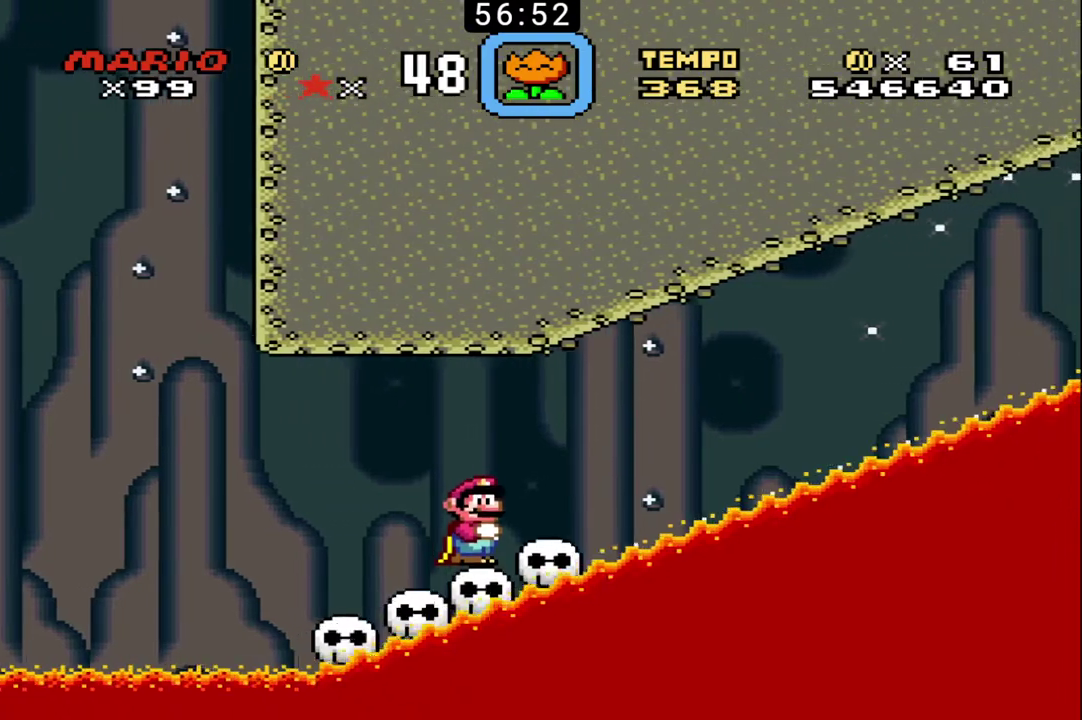
{"buttons": ["B"], "events": []}
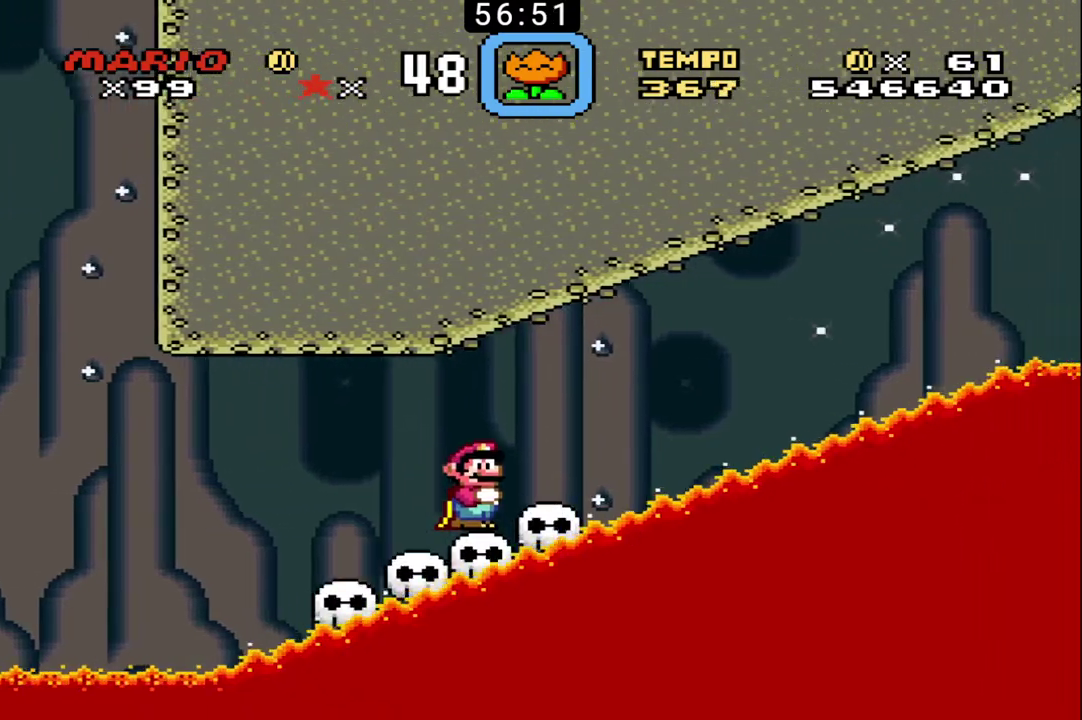
{"buttons": ["B"], "events": []}
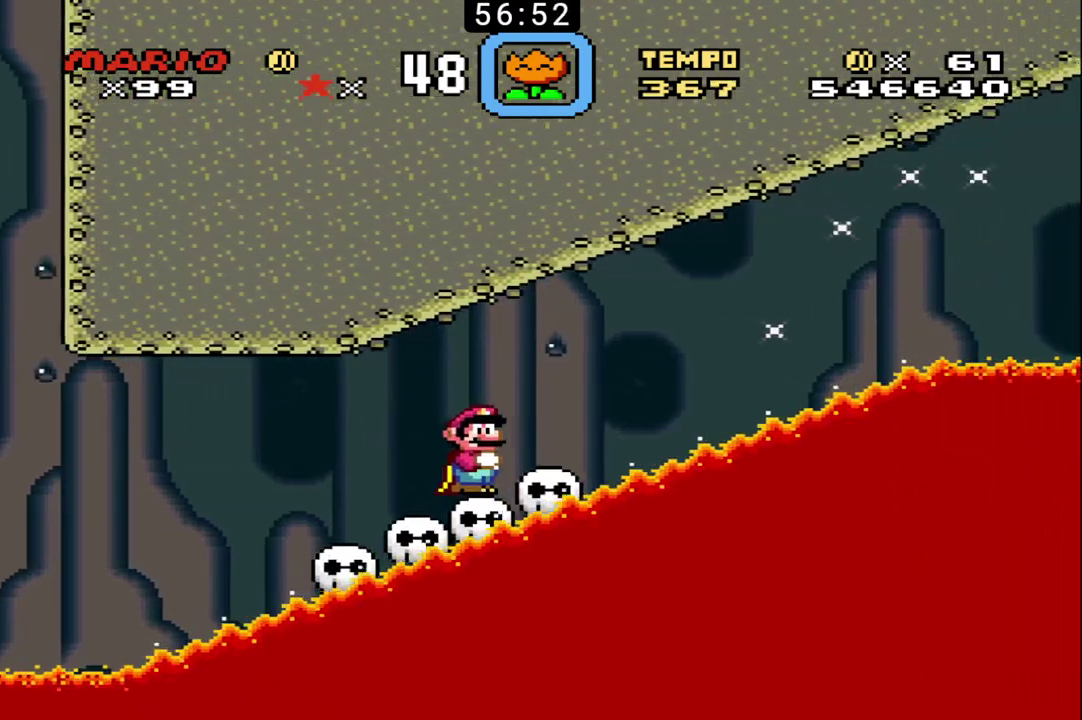
{"buttons": ["B"], "events": []}
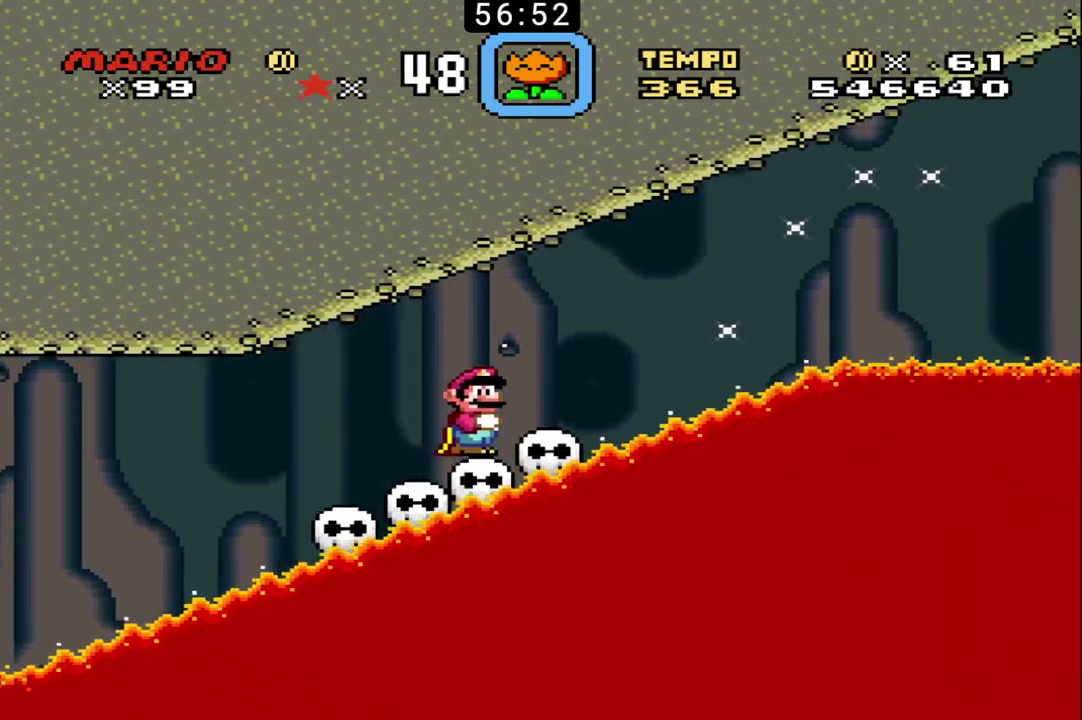
{"buttons": ["B"], "events": []}
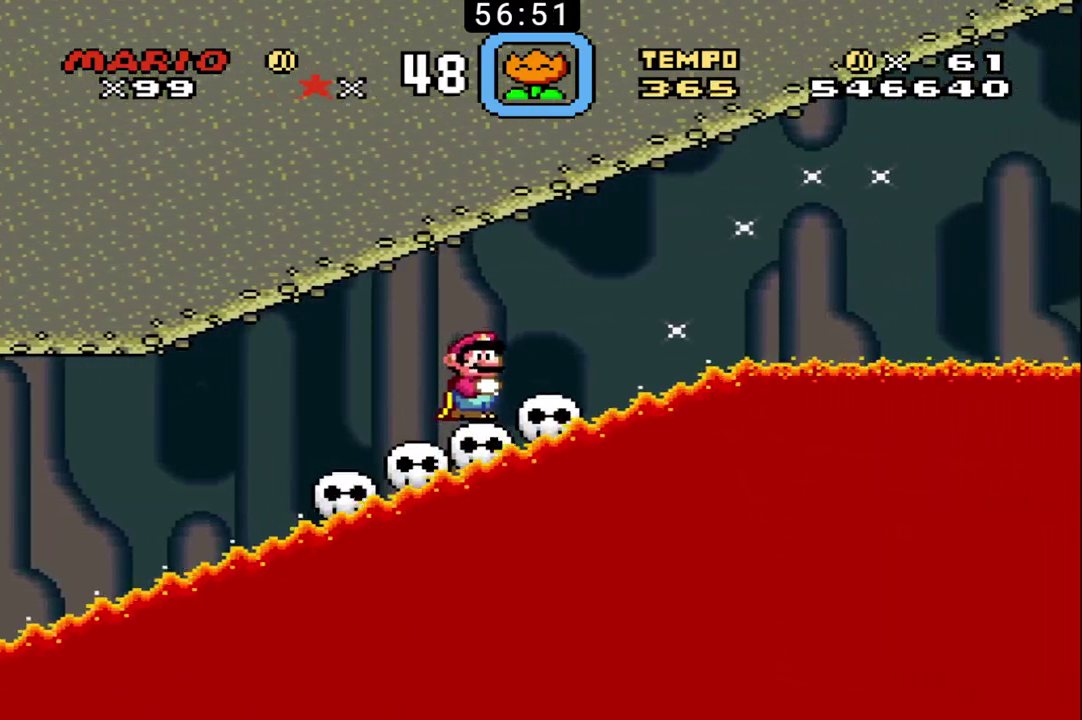
{"buttons": ["B"], "events": []}
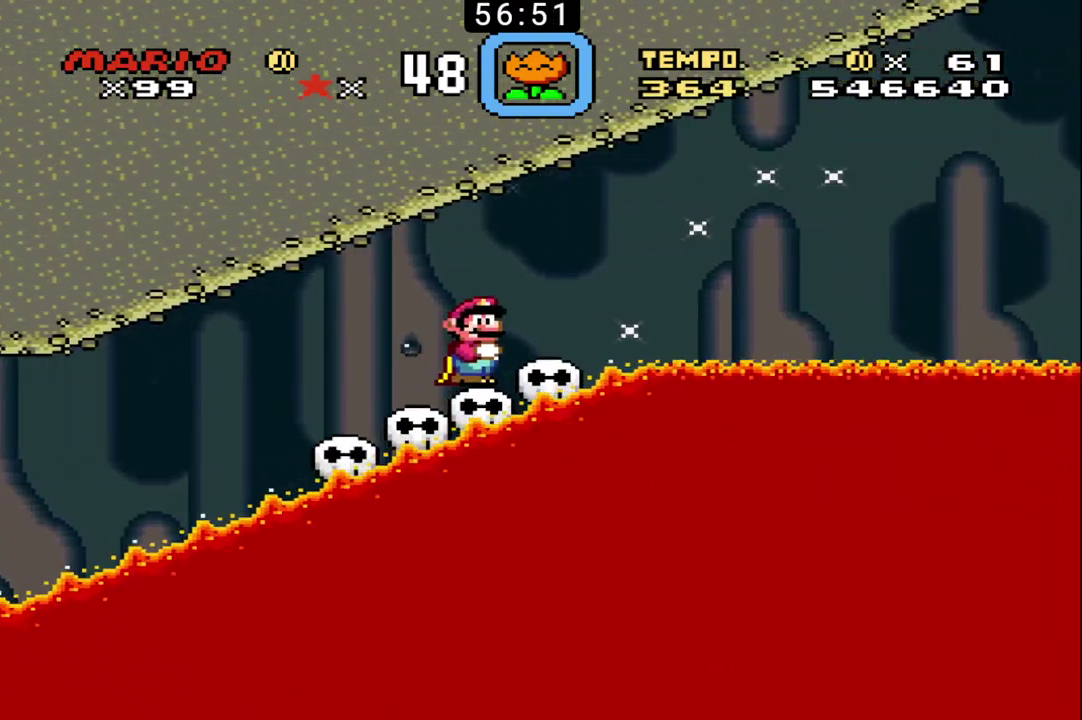
{"buttons": ["B"], "events": []}
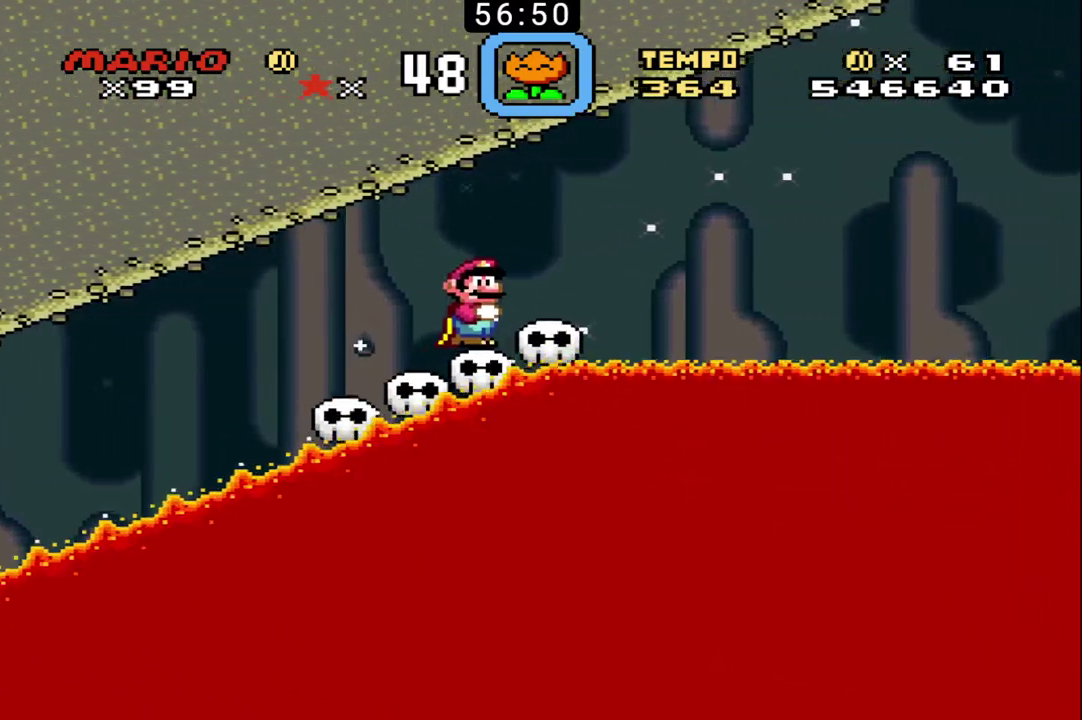
{"buttons": ["B"], "events": []}
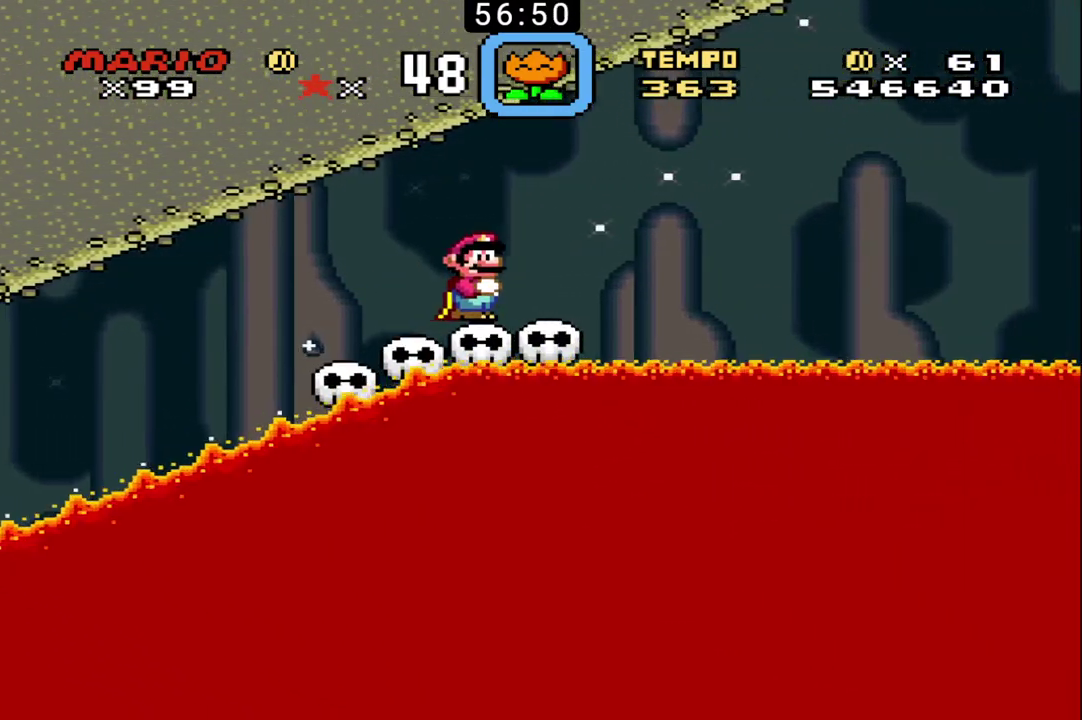
{"buttons": ["B"], "events": []}